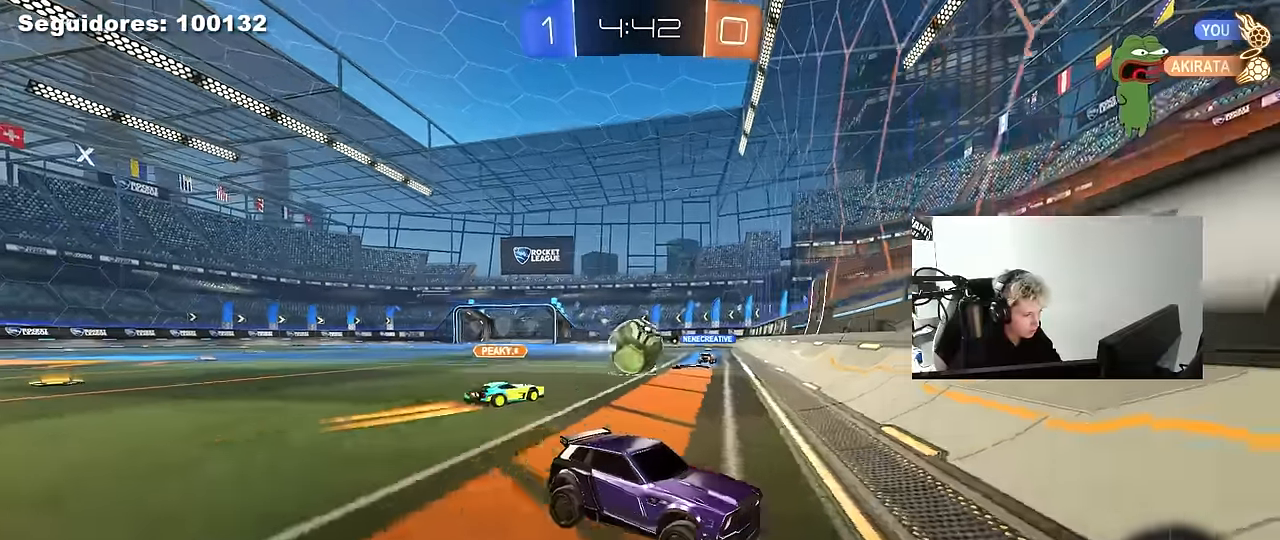
Gameplay with keyboard and mouse; each line is a JSON object with the keys and mouse buttons held at the frame after it. "events" lists presses ("down") and releases ("up") of "1", "2", "3", "4", "5", "a", "alt", "c", "caps_lock", "ctrl", "d", "e", "f", "g", "q", "r", "s", "shift", "space", "t", "tab", "v", "w", "x", "z", "mouse_left", "mouse_wheel" and "mouse_right" between this image and that frame as [ms after this image, input, new state], when the widget could be followed in between. "mouse_left", "mouse_wheel", "mouse_right" = the "left", "wheel", "right" buttons of the "mouse" list. No other keys are recorded. "wheel" means that the mouse wheel is clicked or scrolled. "mouse_move" is the direction in which the mouse moves at that frame (one of eight, or "still"), when it could be read.
{"keys": ["a", "w"], "mouse": [], "mouse_move": "still", "events": [[16, "a", "down"], [66, "s", "up"], [166, "w", "down"], [250, "shift", "down"], [350, "shift", "up"]]}
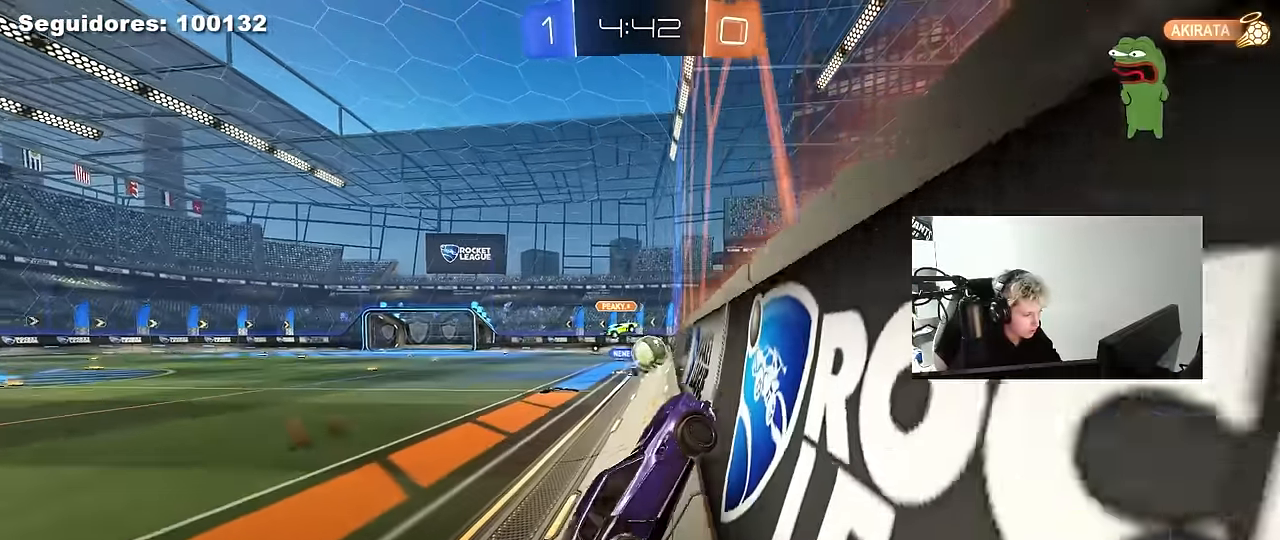
{"keys": ["d", "w"], "mouse": [], "mouse_move": "still", "events": [[500, "a", "up"], [500, "d", "down"]]}
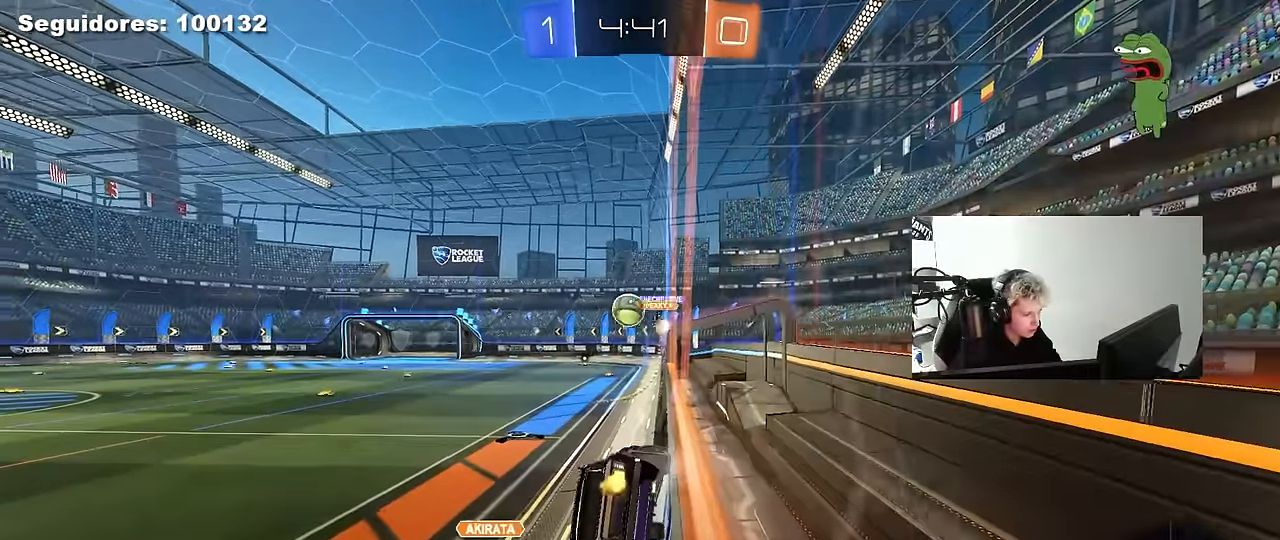
{"keys": [], "mouse": [], "mouse_move": "still", "events": [[50, "mouse_right", "down"], [100, "w", "up"], [150, "s", "down"], [150, "shift", "down"], [233, "mouse_right", "up"], [333, "a", "down"], [333, "d", "up"], [333, "s", "up"], [383, "shift", "up"], [466, "a", "up"]]}
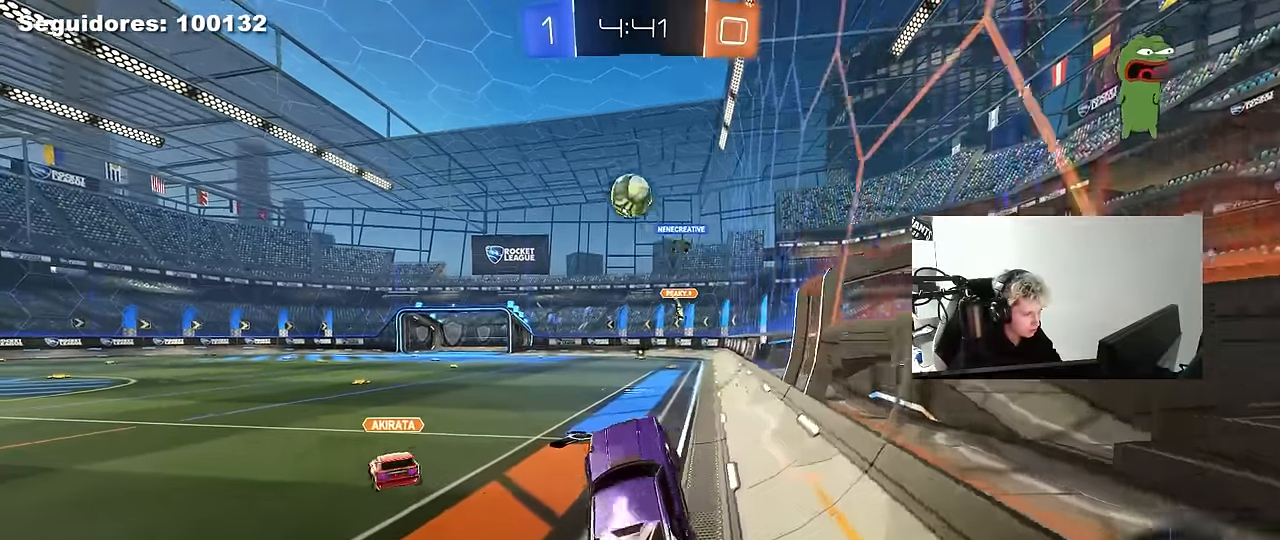
{"keys": ["w"], "mouse": [], "mouse_move": "still", "events": [[66, "w", "down"], [150, "mouse_right", "down"], [200, "mouse_left", "down"], [300, "a", "down"], [350, "mouse_left", "up"], [350, "mouse_right", "up"], [433, "a", "up"]]}
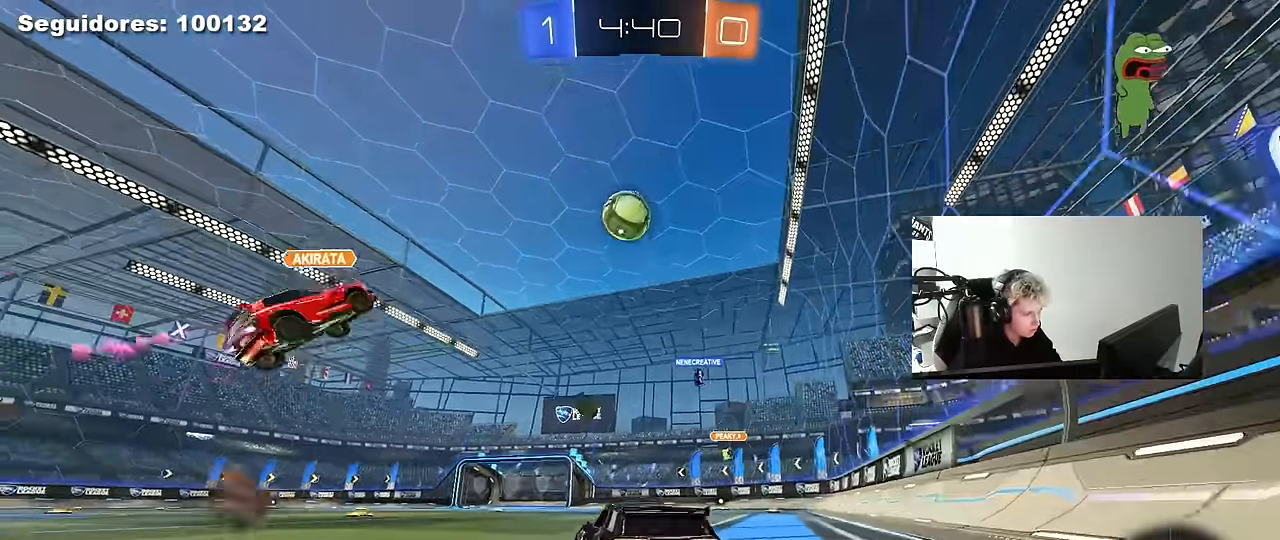
{"keys": ["a", "s", "shift"], "mouse": [], "mouse_move": "up-right", "events": [[33, "d", "down"], [83, "mouse_left", "down"], [83, "mouse_right", "down"], [83, "space", "down"], [133, "a", "down"], [133, "d", "up"], [133, "shift", "down"], [150, "mouse_right", "up"], [216, "mouse_right", "down"], [216, "space", "up"], [266, "mouse_left", "up"], [316, "s", "down"], [316, "w", "up"], [416, "mouse_right", "up"]]}
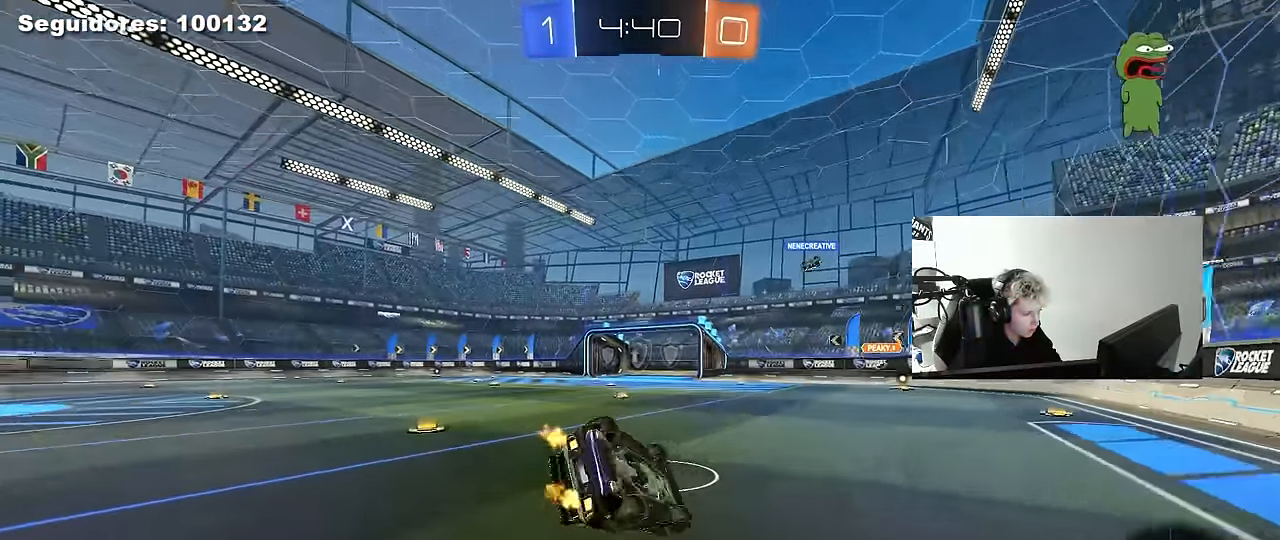
{"keys": ["a"], "mouse": [], "mouse_move": "still", "events": [[100, "s", "up"], [233, "s", "down"], [466, "s", "up"], [466, "shift", "up"]]}
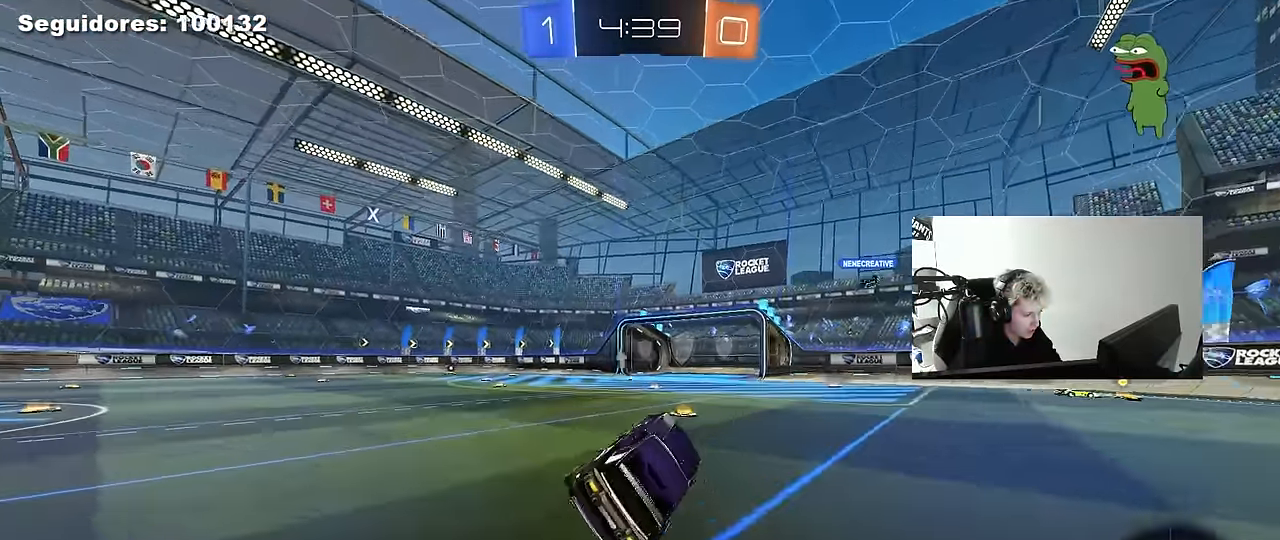
{"keys": ["w"], "mouse": [], "mouse_move": "still", "events": [[16, "a", "up"], [116, "space", "down"], [200, "w", "down"], [250, "d", "down"], [300, "space", "up"], [350, "d", "up"]]}
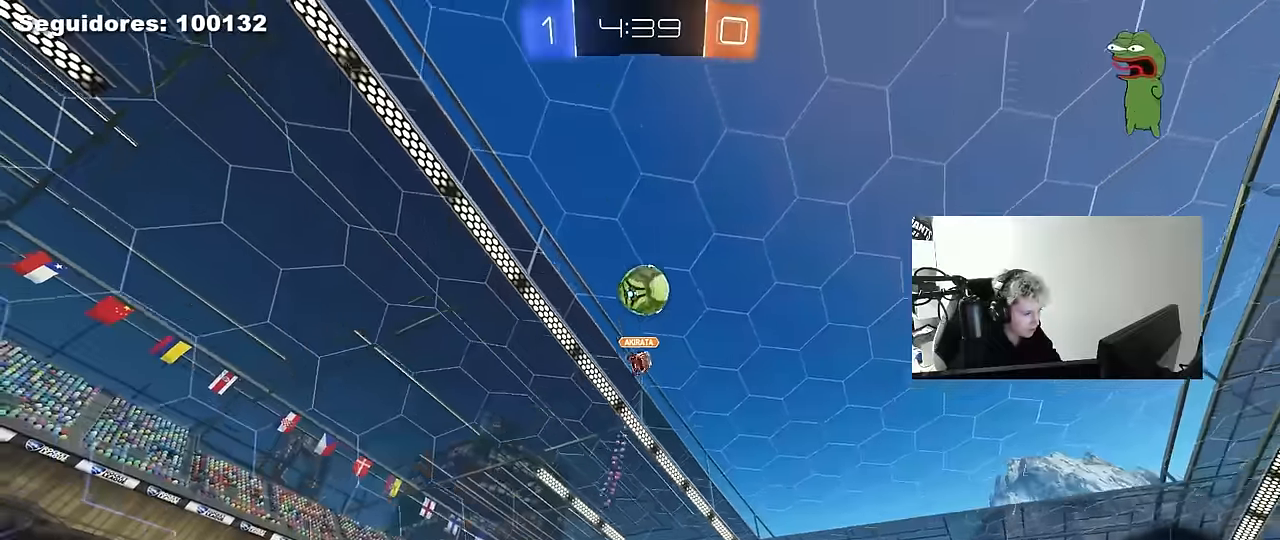
{"keys": [], "mouse": [], "mouse_move": "still", "events": [[133, "a", "down"], [267, "a", "up"], [367, "d", "down"], [450, "w", "up"], [500, "d", "up"]]}
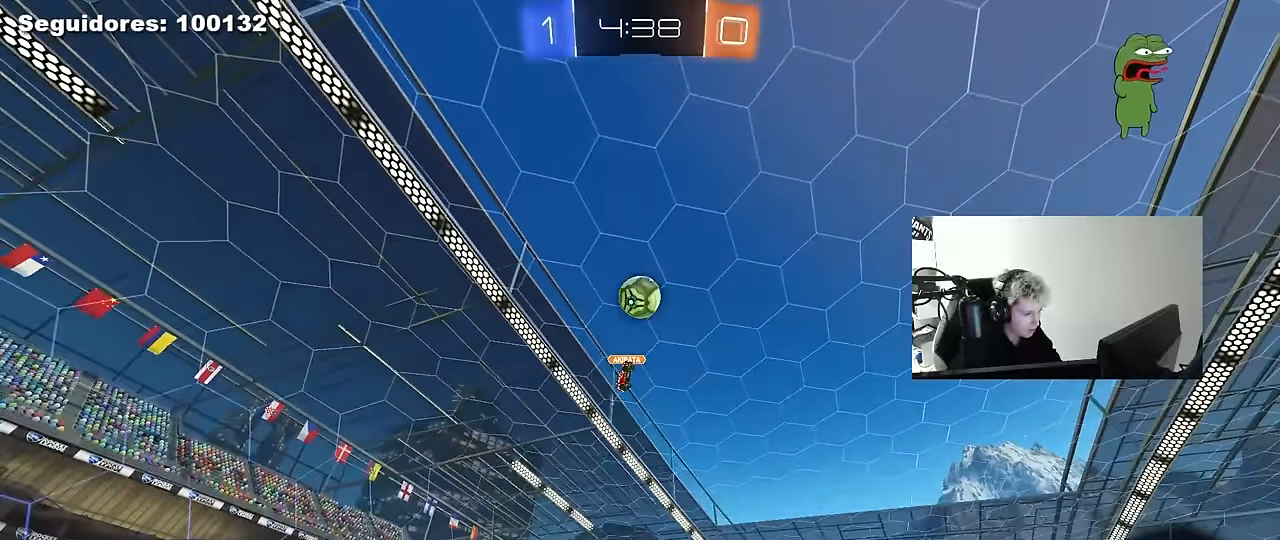
{"keys": ["d", "w"], "mouse": [], "mouse_move": "still", "events": [[183, "s", "down"], [283, "s", "up"], [467, "d", "down"], [467, "w", "down"]]}
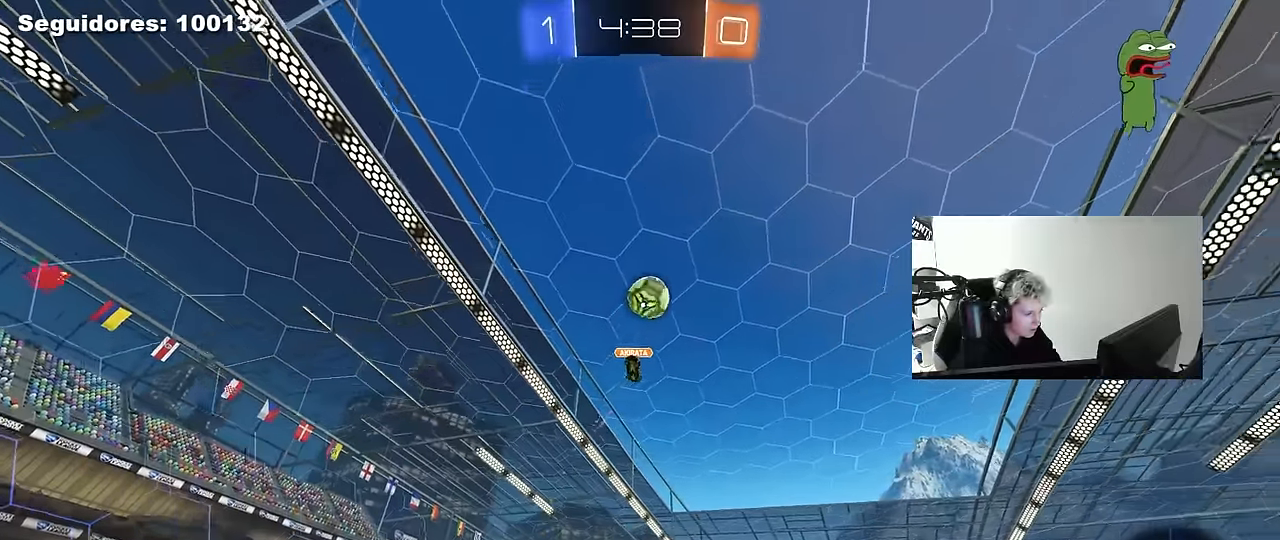
{"keys": [], "mouse": [], "mouse_move": "still", "events": [[67, "d", "up"], [250, "a", "down"], [400, "a", "up"], [400, "w", "up"]]}
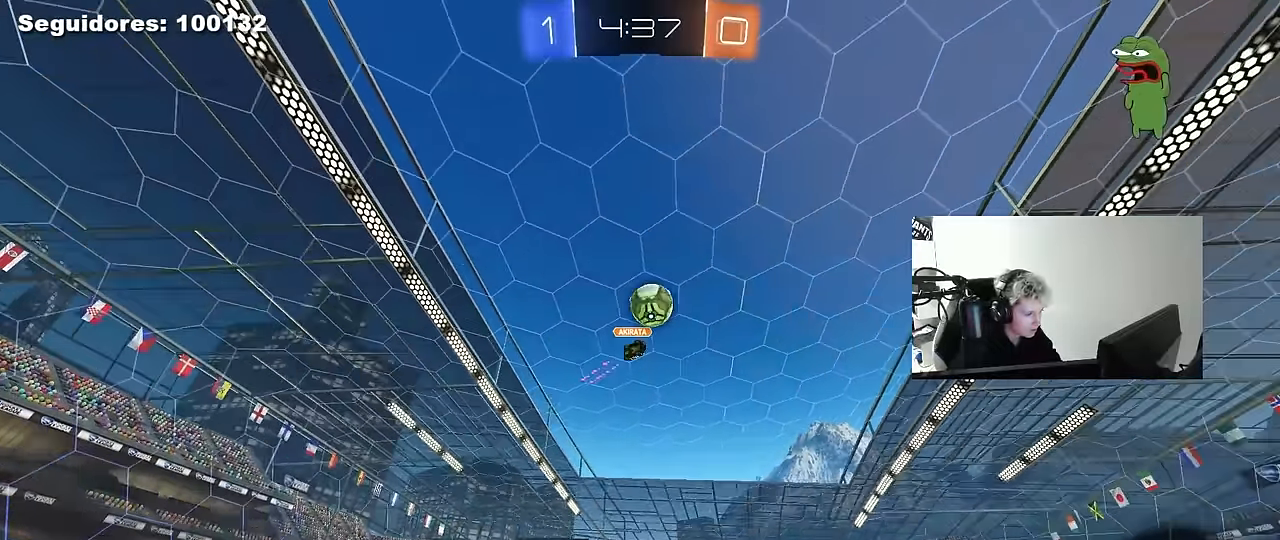
{"keys": ["d", "s"], "mouse": ["right"], "mouse_move": "down-left", "events": [[33, "a", "down"], [267, "a", "up"], [267, "s", "down"], [367, "mouse_right", "down"], [450, "d", "down"]]}
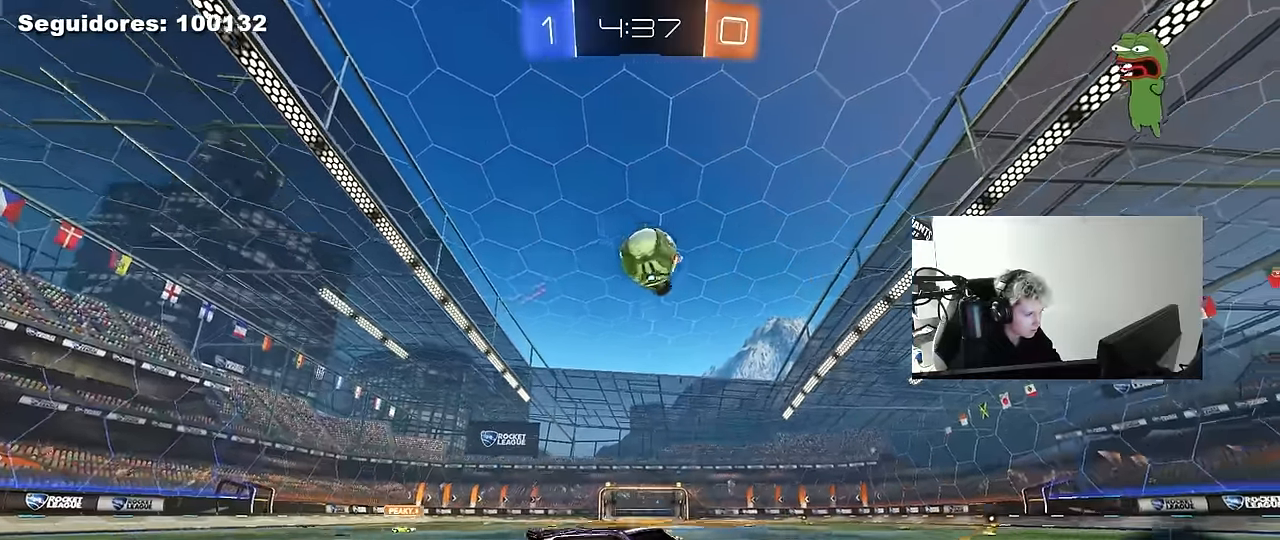
{"keys": ["a", "s"], "mouse": [], "mouse_move": "right", "events": [[183, "a", "down"], [183, "mouse_right", "up"], [233, "d", "up"], [233, "shift", "down"], [467, "shift", "up"]]}
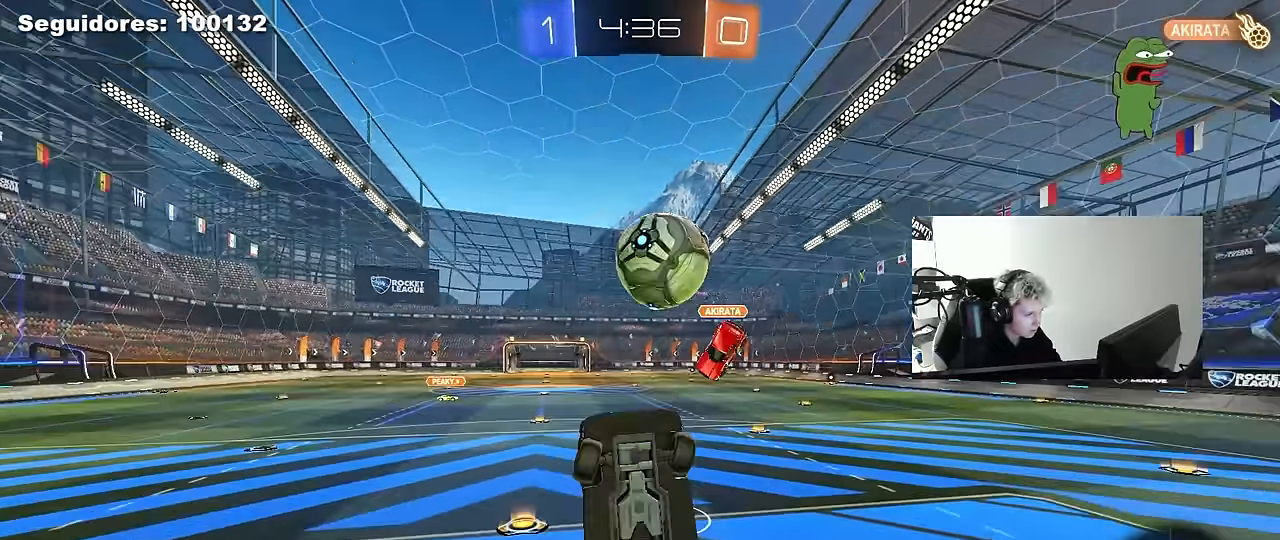
{"keys": ["s", "shift", "w"], "mouse": ["left", "right"], "mouse_move": "right", "events": [[200, "mouse_left", "down"], [250, "a", "up"], [250, "d", "down"], [250, "s", "up"], [300, "d", "up"], [433, "mouse_right", "down"], [433, "w", "down"], [483, "s", "down"], [483, "shift", "down"]]}
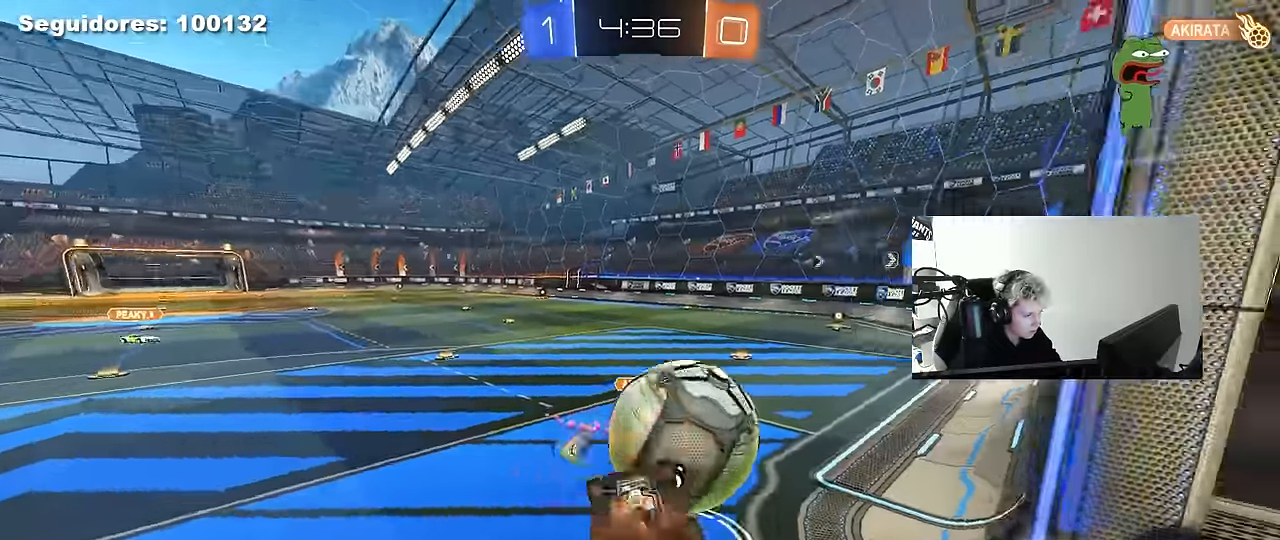
{"keys": ["a", "s"], "mouse": [], "mouse_move": "still", "events": [[33, "d", "down"], [33, "w", "up"], [133, "mouse_right", "up"], [217, "mouse_left", "up"], [367, "a", "down"], [417, "d", "up"], [417, "shift", "up"]]}
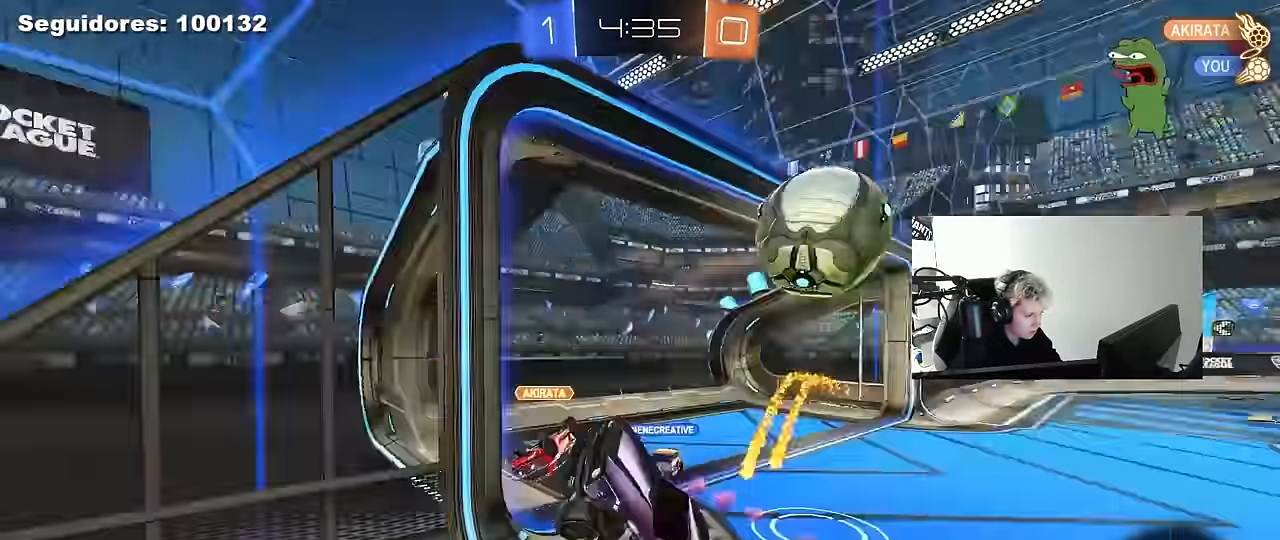
{"keys": ["d"], "mouse": ["left"], "mouse_move": "still", "events": [[150, "a", "up"], [233, "d", "down"], [233, "s", "up"], [233, "shift", "down"], [333, "mouse_left", "down"], [333, "space", "down"], [383, "d", "up"], [383, "shift", "up"], [467, "d", "down"], [467, "space", "up"]]}
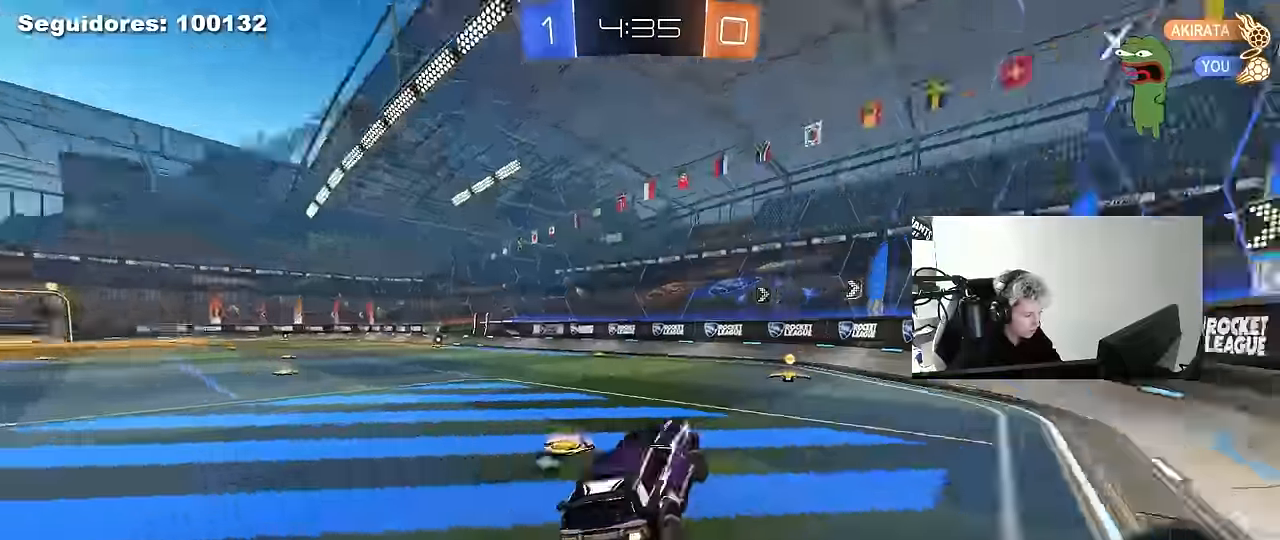
{"keys": ["space", "w"], "mouse": ["left"], "mouse_move": "still", "events": [[117, "w", "down"], [167, "d", "up"], [250, "mouse_left", "up"], [350, "a", "down"], [400, "mouse_left", "down"], [433, "space", "down"], [483, "a", "up"]]}
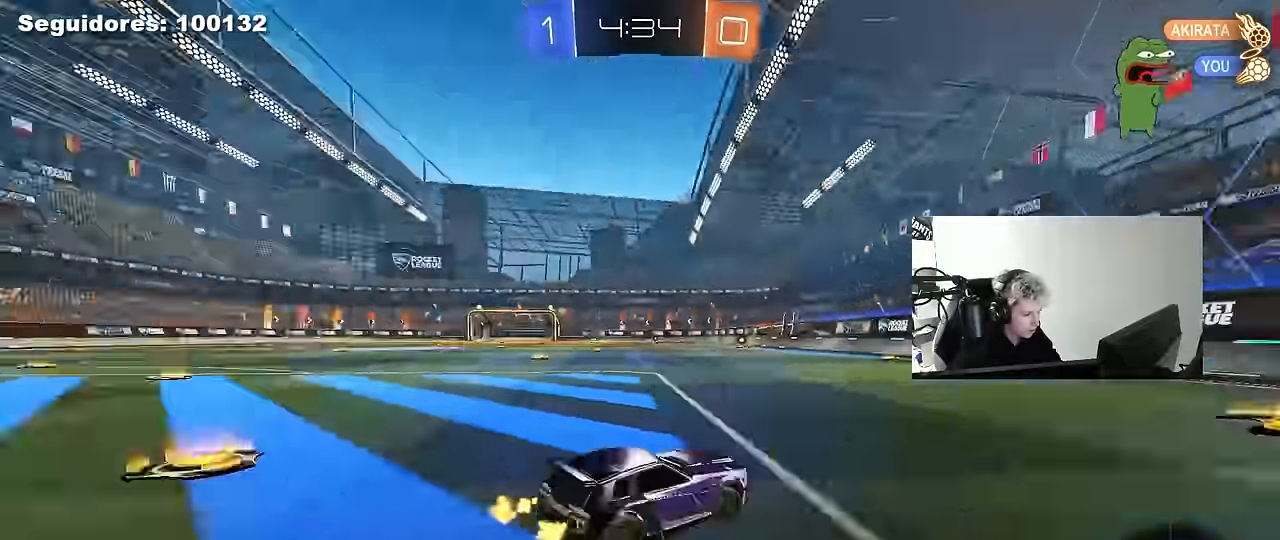
{"keys": ["d", "w"], "mouse": [], "mouse_move": "left", "events": [[134, "d", "down"], [134, "space", "up"], [217, "mouse_left", "up"], [217, "shift", "down"], [367, "shift", "up"]]}
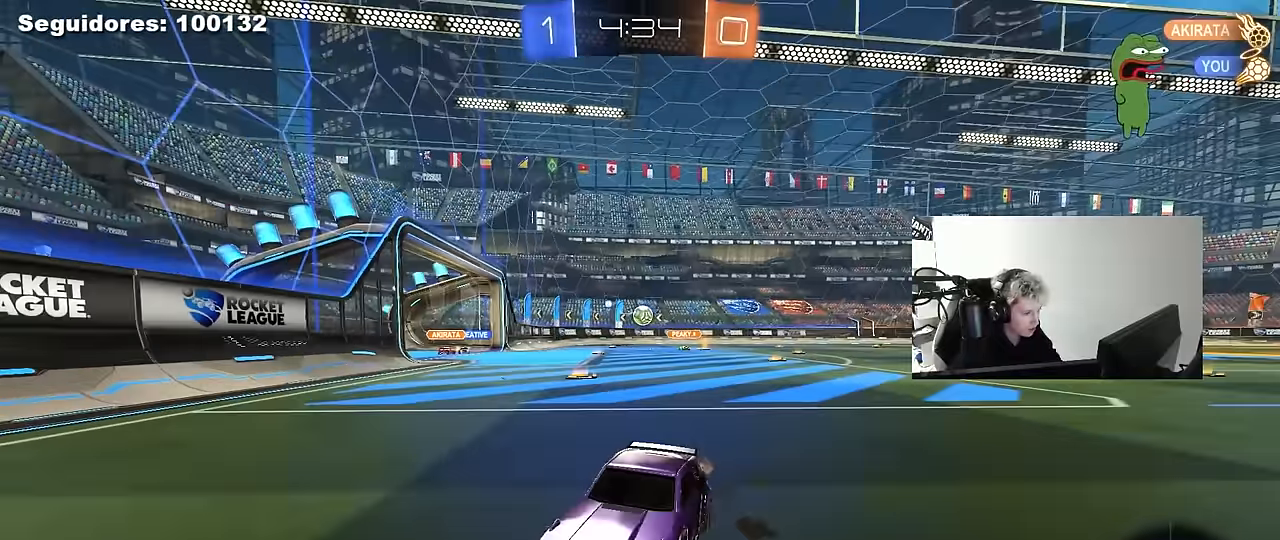
{"keys": ["d", "w"], "mouse": ["left"], "mouse_move": "still", "events": [[184, "mouse_left", "down"]]}
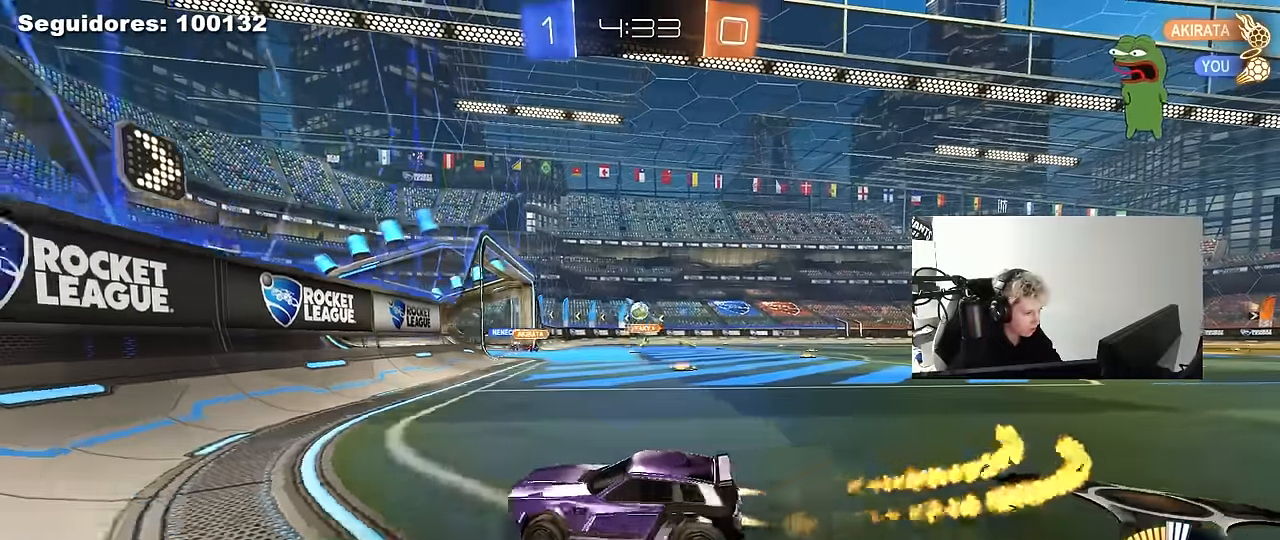
{"keys": ["w"], "mouse": ["left"], "mouse_move": "still", "events": [[167, "mouse_left", "up"], [434, "d", "up"], [434, "mouse_left", "down"]]}
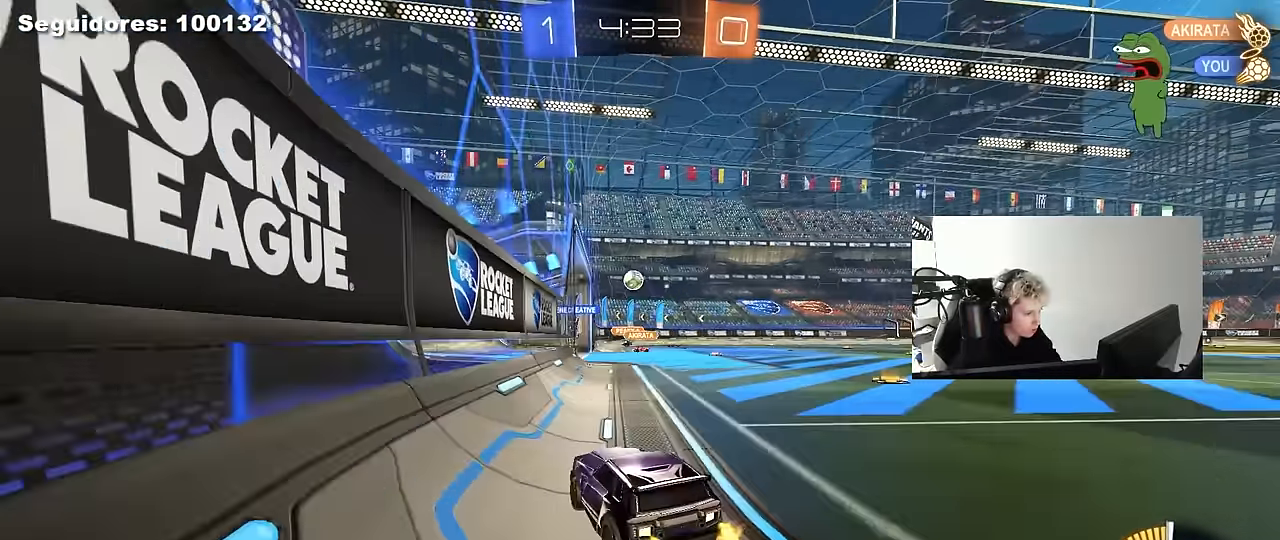
{"keys": ["w"], "mouse": ["left"], "mouse_move": "still", "events": [[134, "d", "down"], [134, "mouse_left", "up"], [367, "d", "up"], [450, "mouse_left", "down"]]}
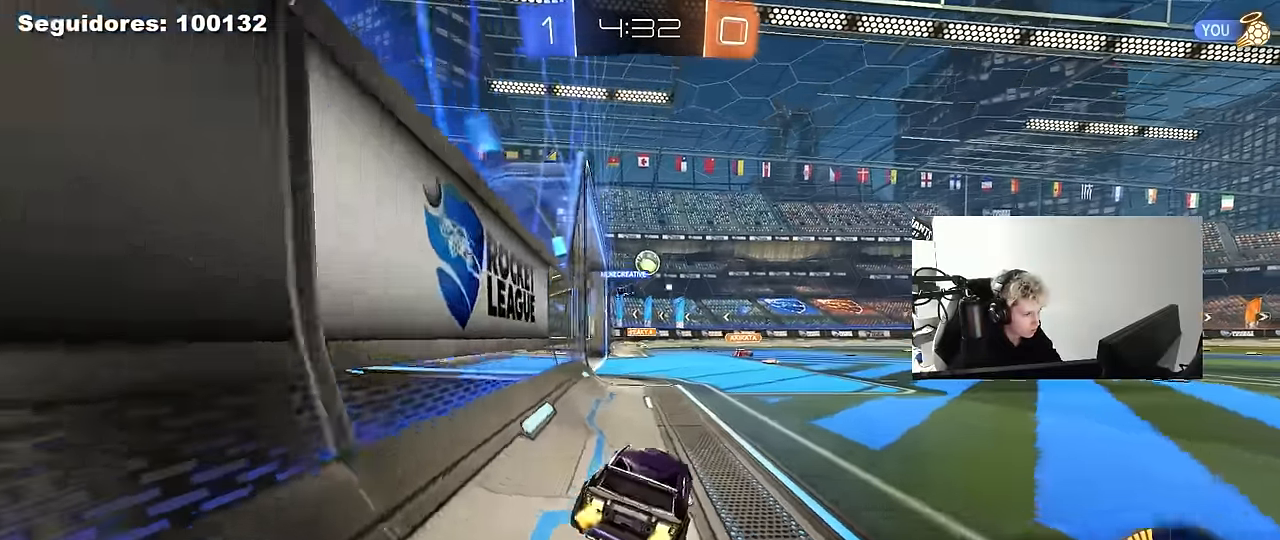
{"keys": ["a", "w"], "mouse": [], "mouse_move": "still", "events": [[50, "d", "down"], [234, "d", "up"], [334, "a", "down"], [434, "mouse_left", "up"]]}
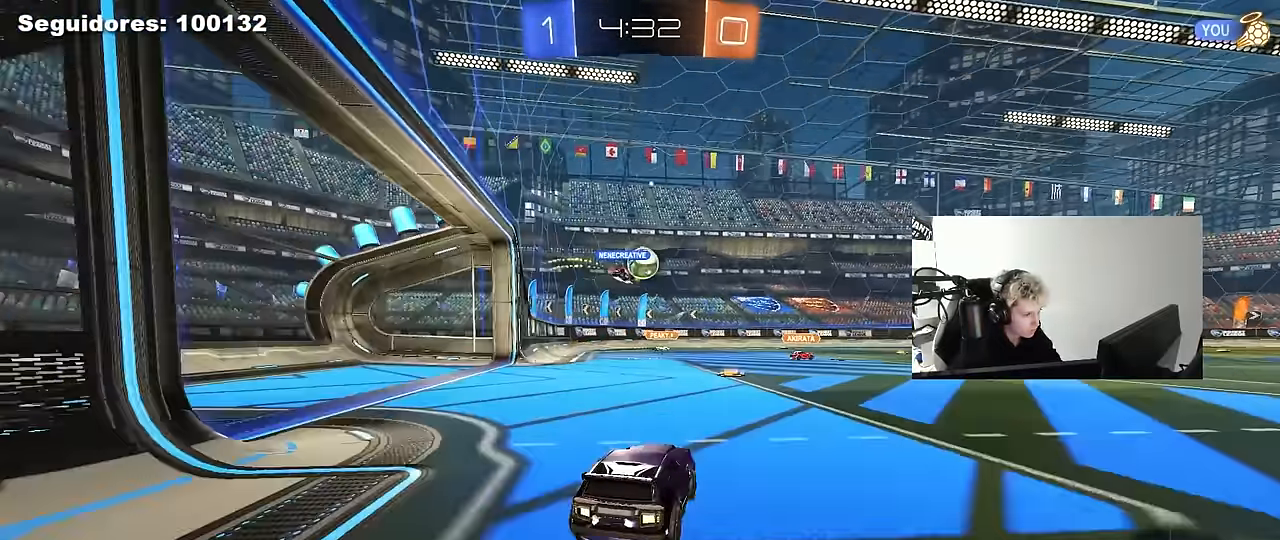
{"keys": ["w"], "mouse": [], "mouse_move": "still", "events": [[17, "a", "up"], [350, "d", "down"], [434, "d", "up"]]}
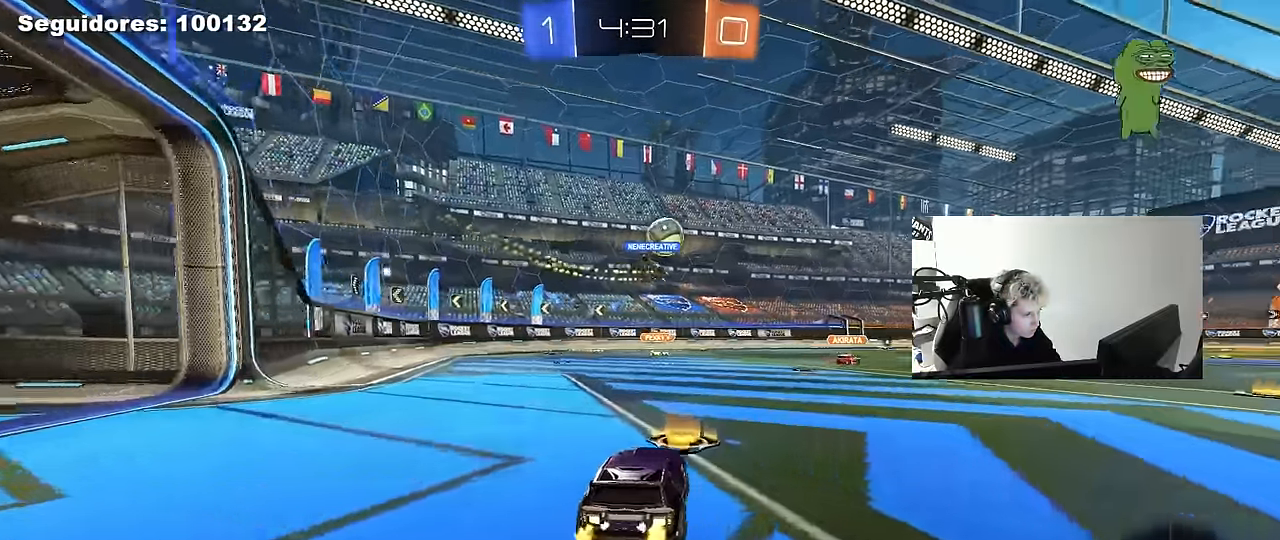
{"keys": ["d", "w"], "mouse": [], "mouse_move": "still", "events": [[34, "a", "down"], [367, "a", "up"], [500, "d", "down"]]}
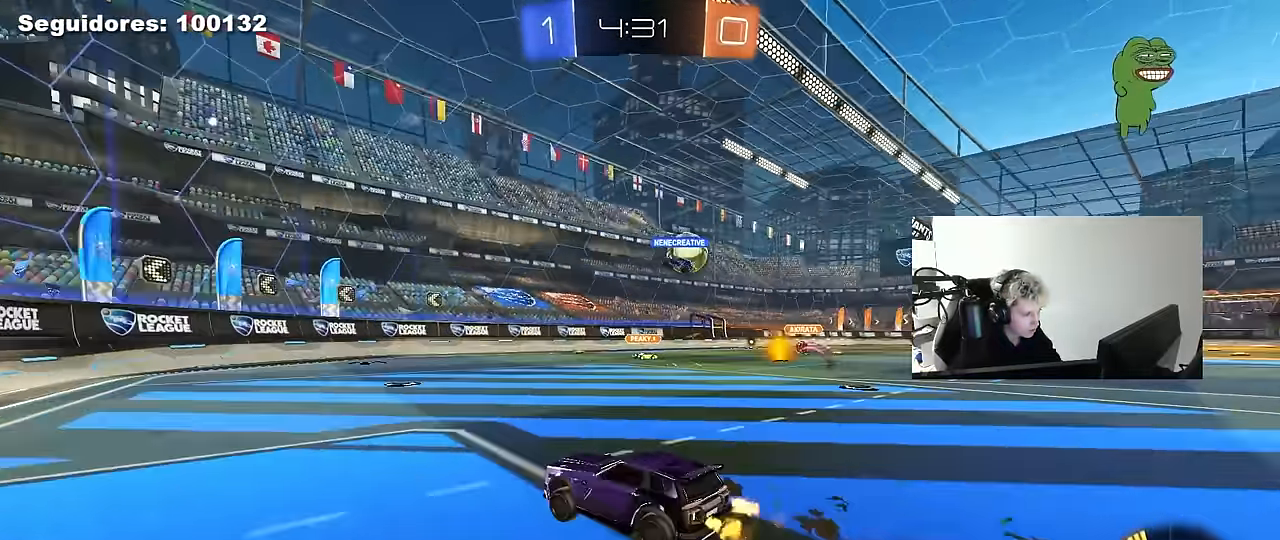
{"keys": ["w"], "mouse": ["left"], "mouse_move": "still", "events": [[100, "shift", "down"], [184, "shift", "up"], [384, "d", "up"], [467, "mouse_left", "down"]]}
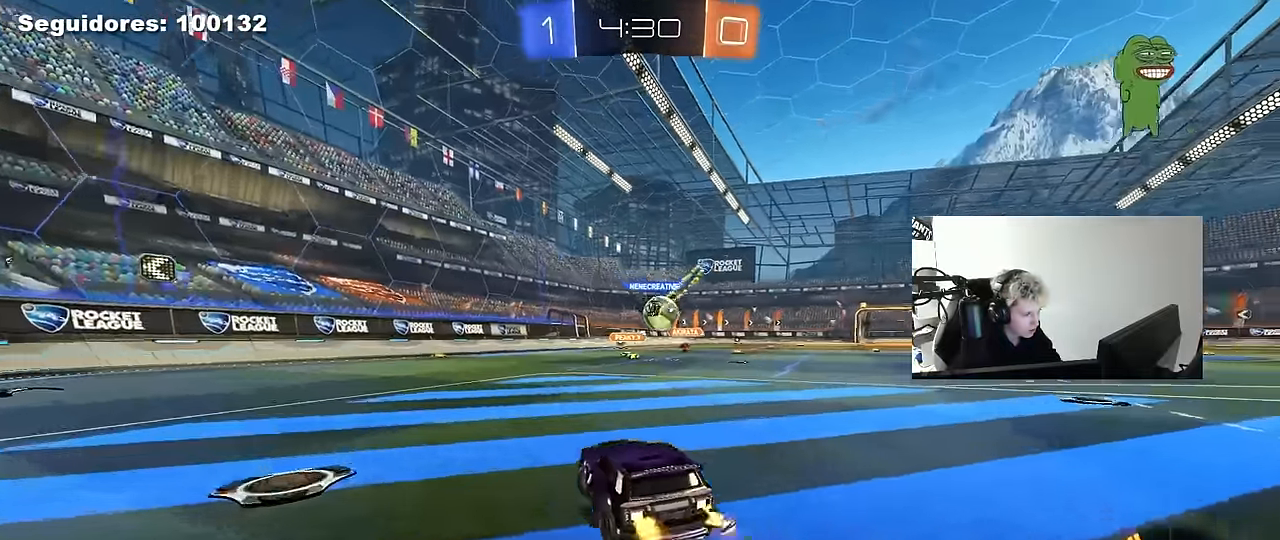
{"keys": ["d", "w"], "mouse": ["left"], "mouse_move": "still", "events": [[17, "d", "down"], [117, "mouse_left", "up"], [250, "d", "up"], [350, "d", "down"], [484, "mouse_left", "down"]]}
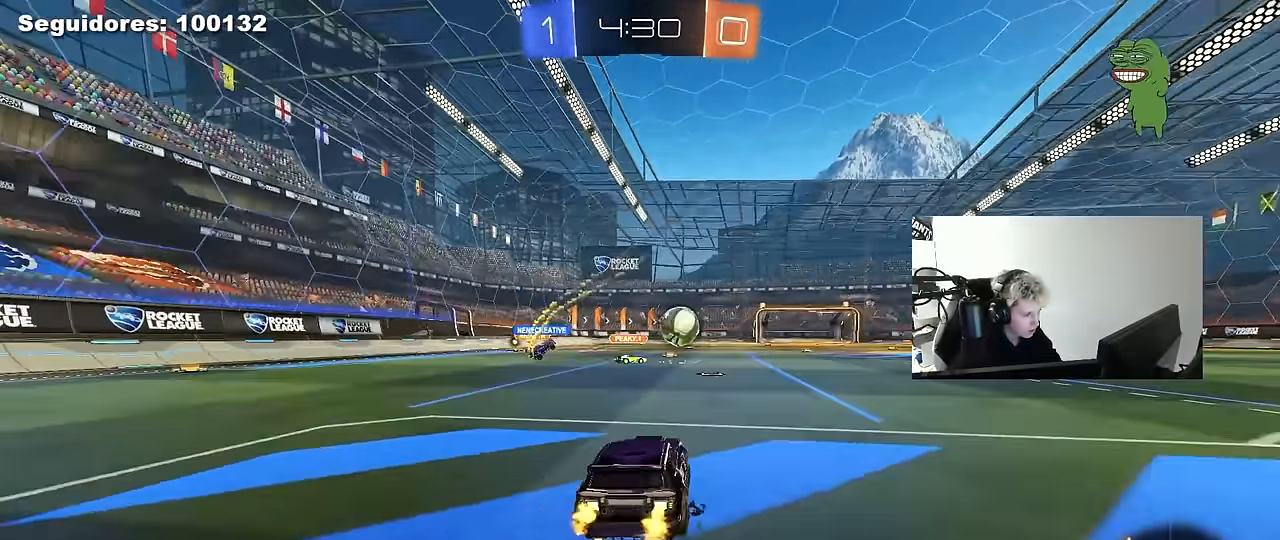
{"keys": ["d", "w"], "mouse": [], "mouse_move": "still", "events": [[317, "mouse_left", "up"]]}
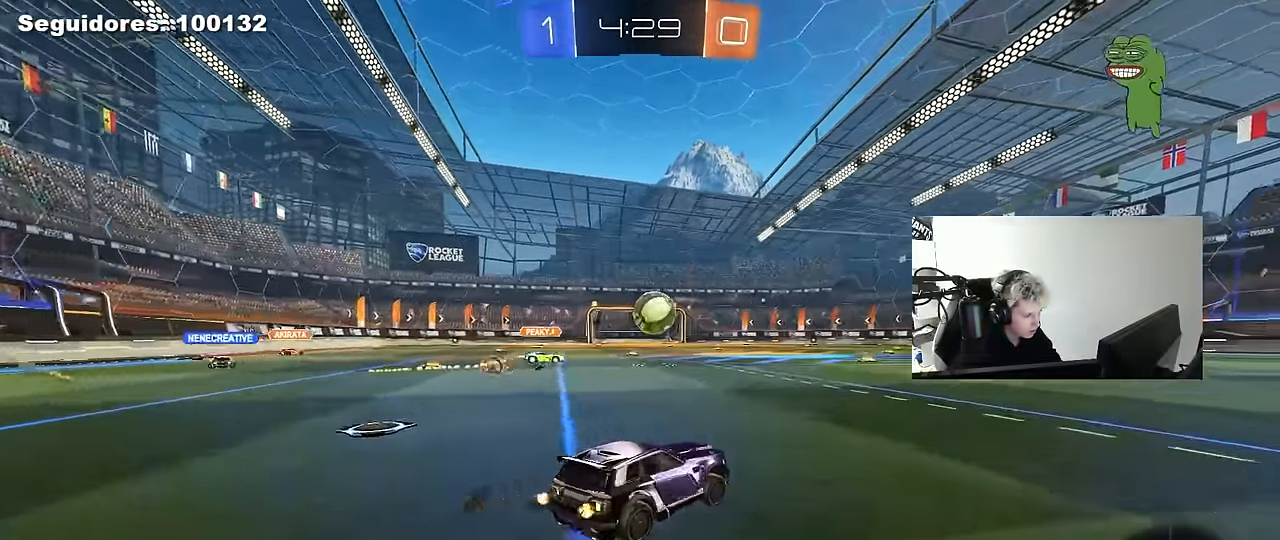
{"keys": ["a", "s"], "mouse": ["left"], "mouse_move": "still", "events": [[50, "d", "up"], [50, "mouse_right", "down"], [100, "a", "down"], [100, "mouse_right", "up"], [200, "a", "up"], [200, "mouse_left", "down"], [234, "w", "up"], [334, "a", "down"], [334, "s", "down"]]}
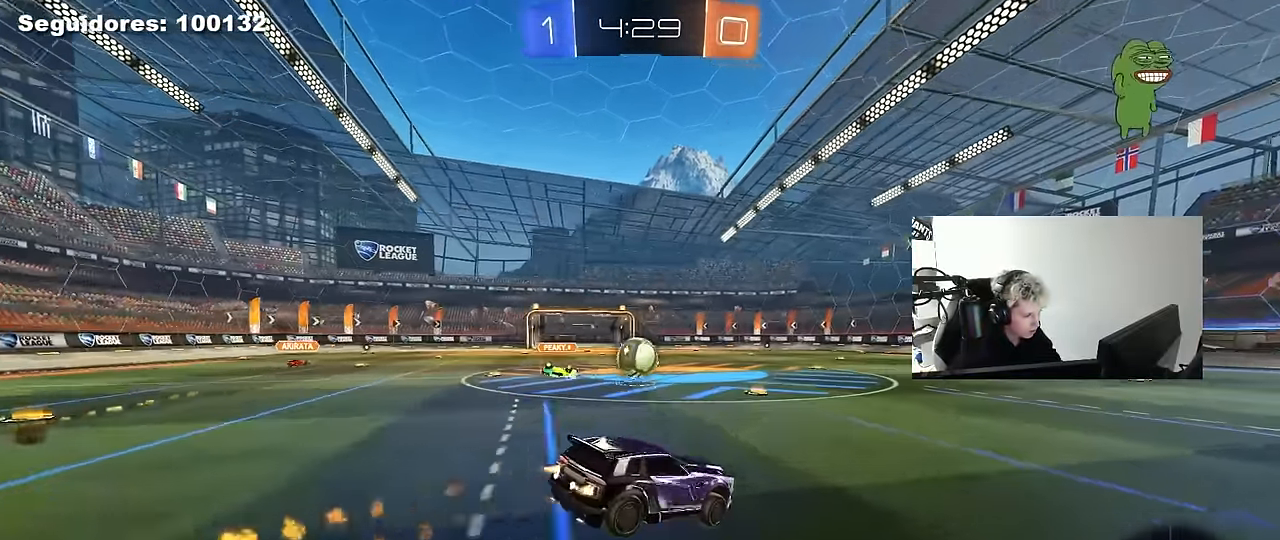
{"keys": ["w"], "mouse": ["right"], "events": [[17, "d", "down"], [67, "a", "up"], [67, "mouse_left", "up"], [167, "d", "up"], [167, "s", "up"], [300, "w", "down"], [450, "mouse_right", "down"]]}
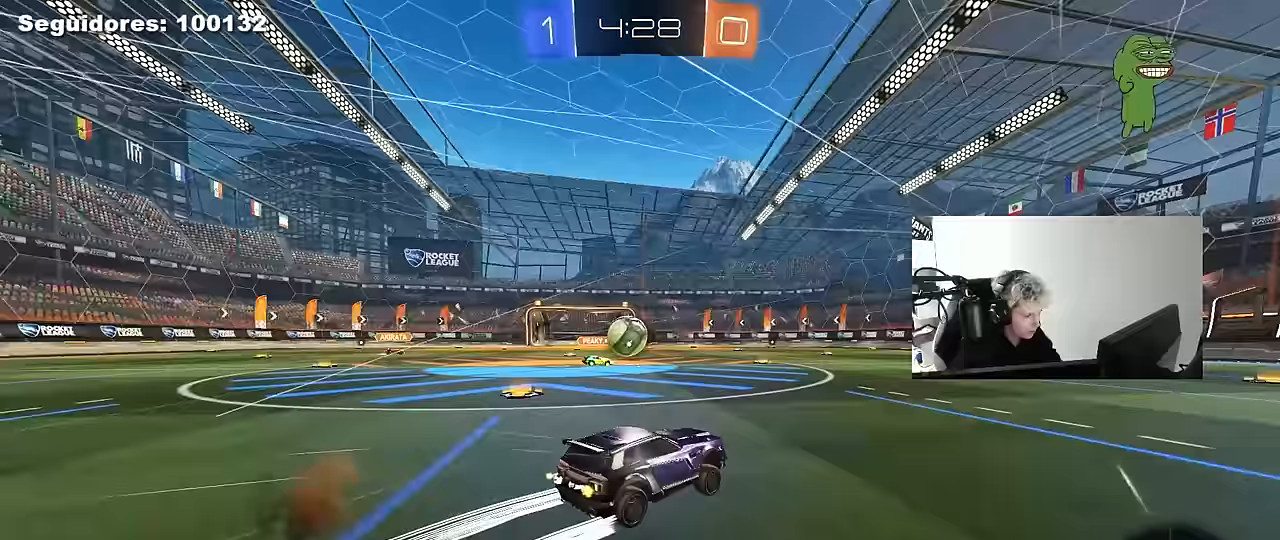
{"keys": ["w"], "mouse": [], "mouse_move": "still", "events": [[33, "a", "down"], [83, "mouse_right", "up"], [133, "a", "up"]]}
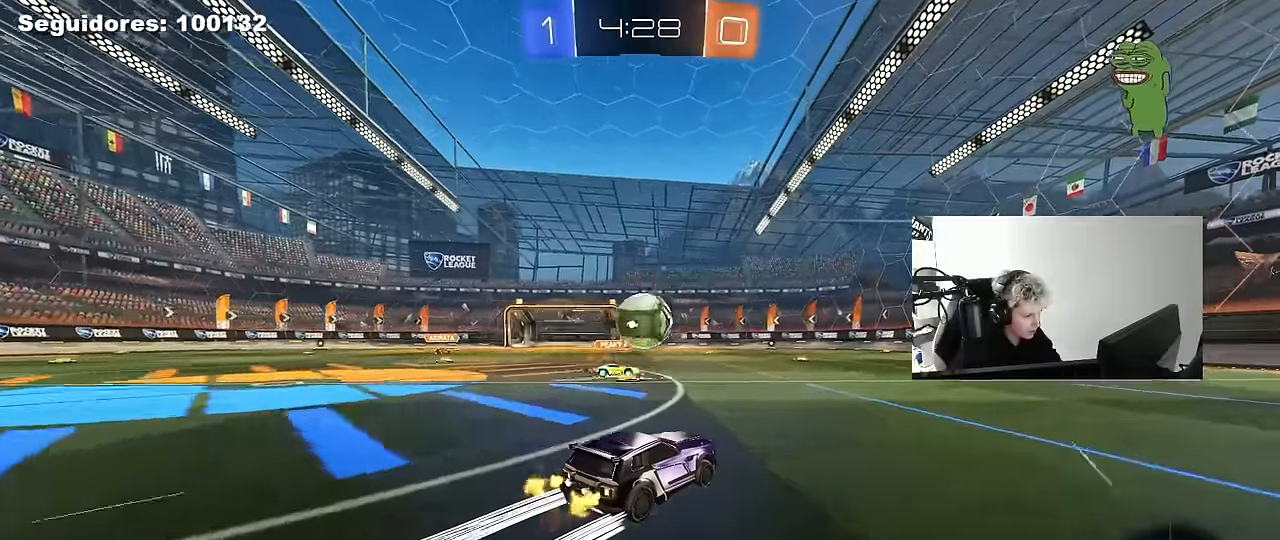
{"keys": ["w"], "mouse": ["left"], "mouse_move": "down-left", "events": [[233, "d", "down"], [383, "mouse_left", "down"], [467, "d", "up"]]}